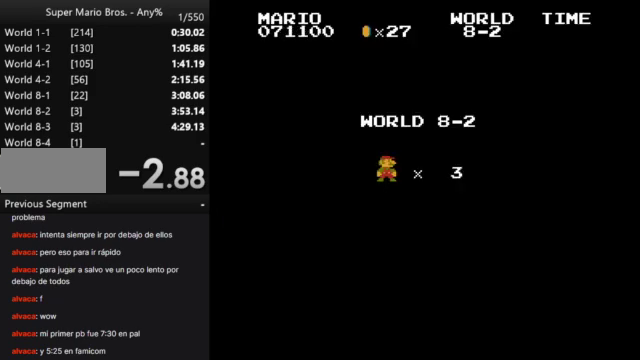
Gameplay with a controller (Nintendo layout); each line is a JSON object with the inputs held at the frame after it. "events" lists button and stick changes between this image and that frame as [ms after this image, input, new state], when the widget could be followed in between. Not read: L3 R3.
{"buttons": ["B", "DPAD_RIGHT"], "events": [[300, "B", "down"], [400, "DPAD_RIGHT", "down"]]}
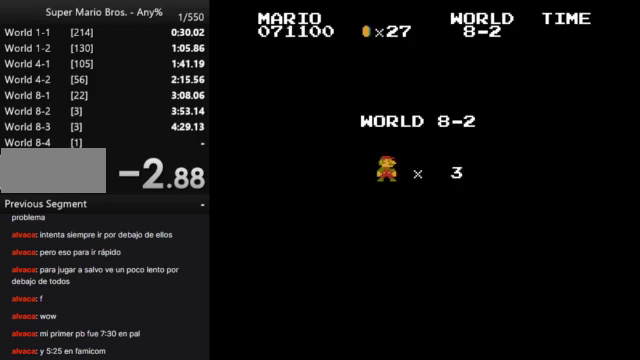
{"buttons": ["B", "DPAD_RIGHT"], "events": []}
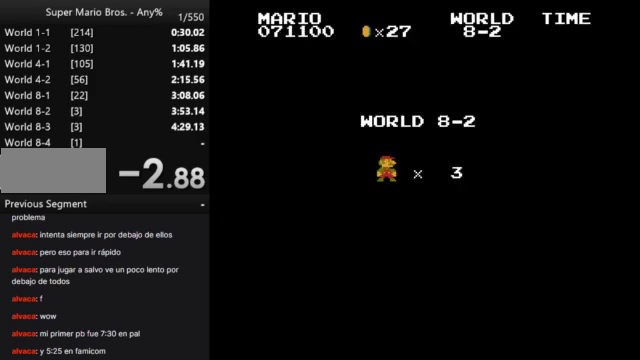
{"buttons": ["B", "DPAD_RIGHT"], "events": []}
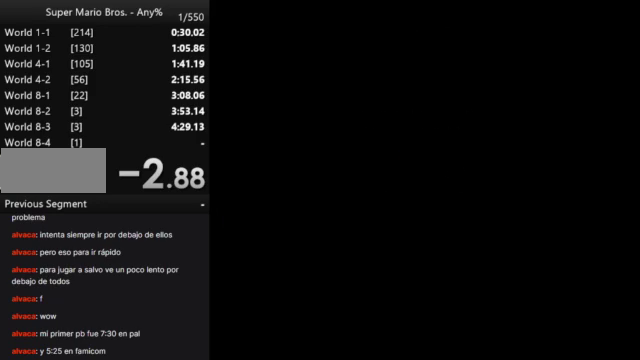
{"buttons": ["B", "DPAD_RIGHT"], "events": []}
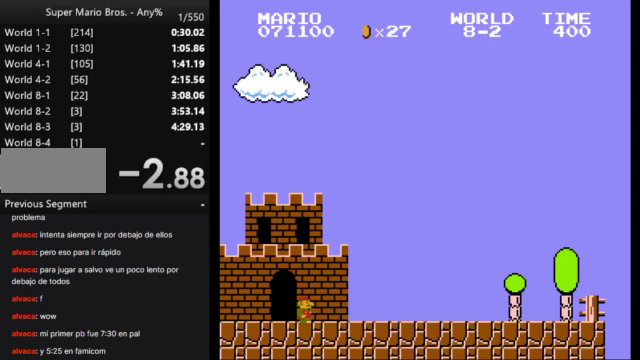
{"buttons": ["B", "DPAD_RIGHT"], "events": []}
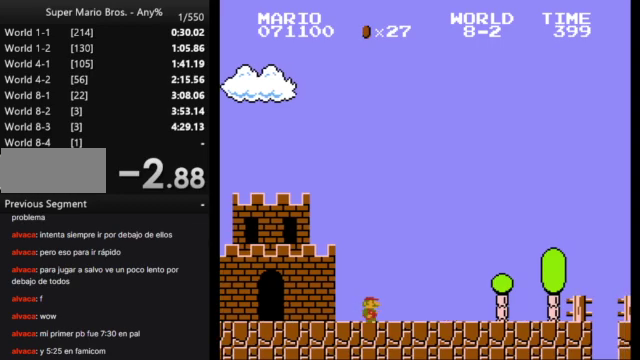
{"buttons": ["A", "B", "DPAD_RIGHT"], "events": [[500, "A", "down"]]}
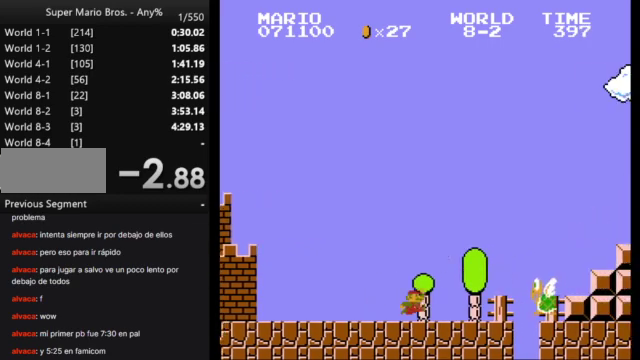
{"buttons": ["B", "DPAD_RIGHT"], "events": [[467, "A", "up"]]}
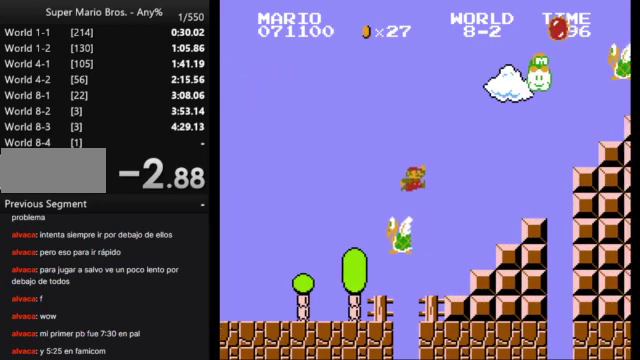
{"buttons": ["A", "B", "DPAD_RIGHT"], "events": [[300, "A", "down"]]}
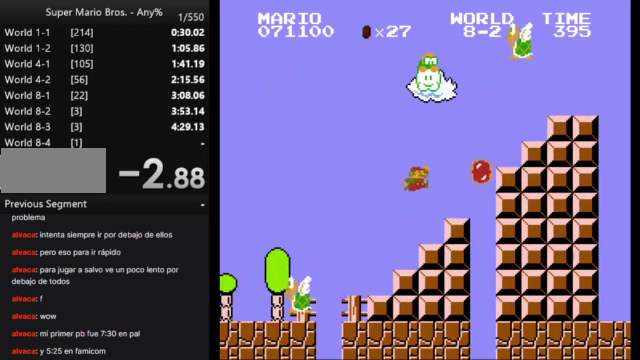
{"buttons": ["B", "DPAD_LEFT"], "events": [[300, "A", "up"], [333, "DPAD_RIGHT", "up"], [400, "DPAD_LEFT", "down"]]}
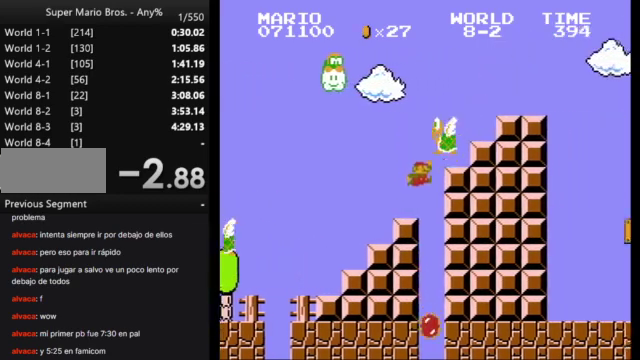
{"buttons": [], "events": [[67, "B", "up"], [67, "DPAD_LEFT", "up"]]}